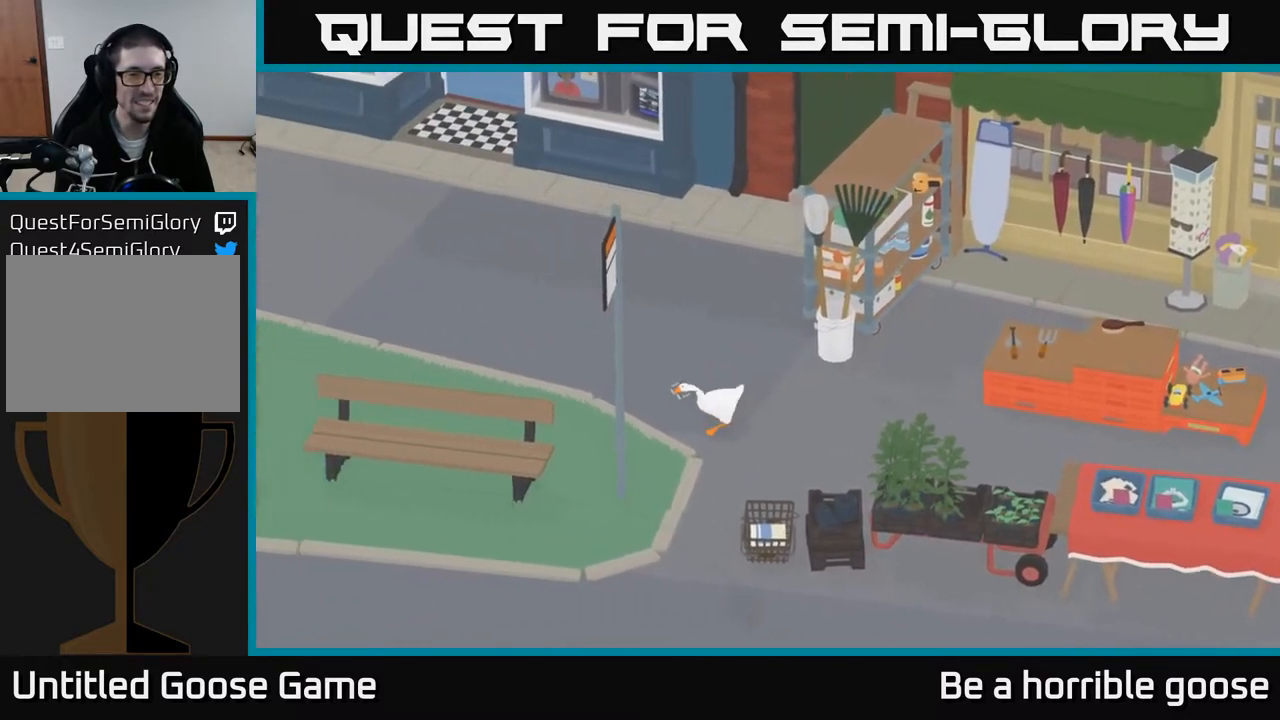
Gameplay with a controller (Xbox layout); each line is a JSON object with the inputs held at the frame after it. "events" lists button and stick changes between this image and that frame as [ms after this image, input, new state], when the widget could be followed in between.
{"buttons": [], "left_stick": "left", "right_stick": "center", "events": [[233, "left_stick", "left"], [383, "left_stick", "center"], [500, "left_stick", "left"]]}
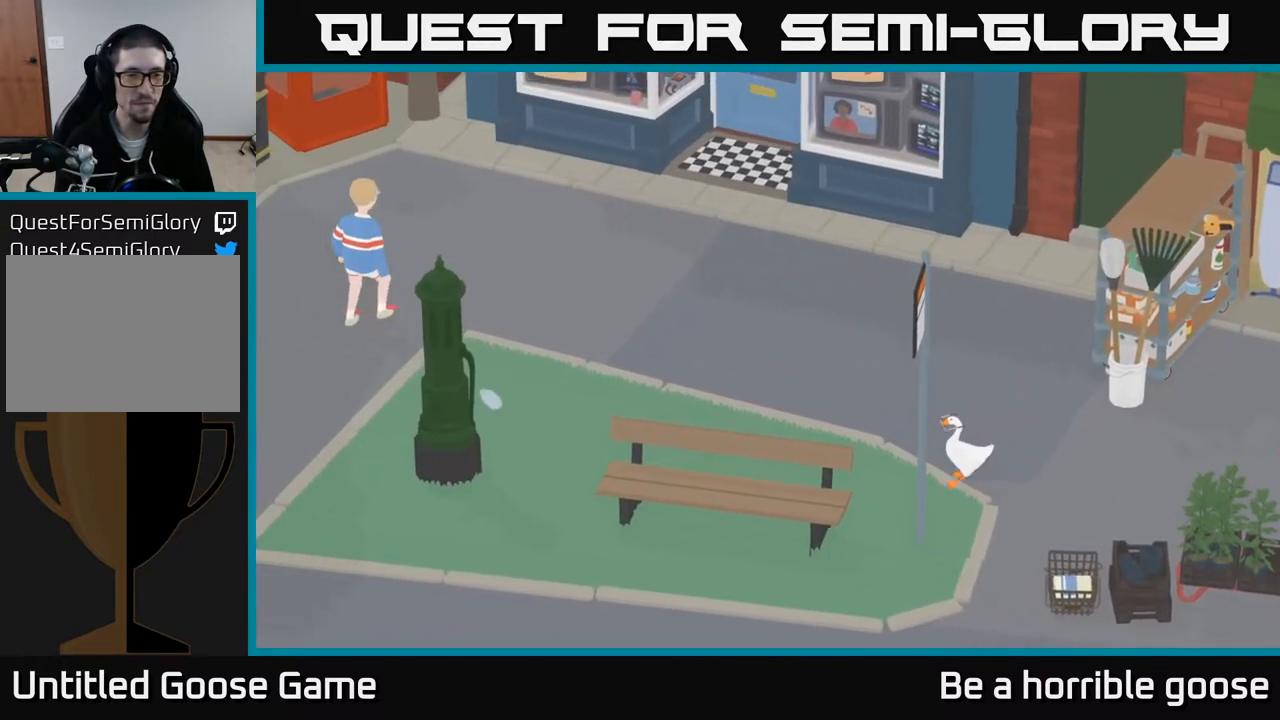
{"buttons": [], "left_stick": "center", "right_stick": "center", "events": [[200, "left_stick", "down-left"], [383, "left_stick", "center"]]}
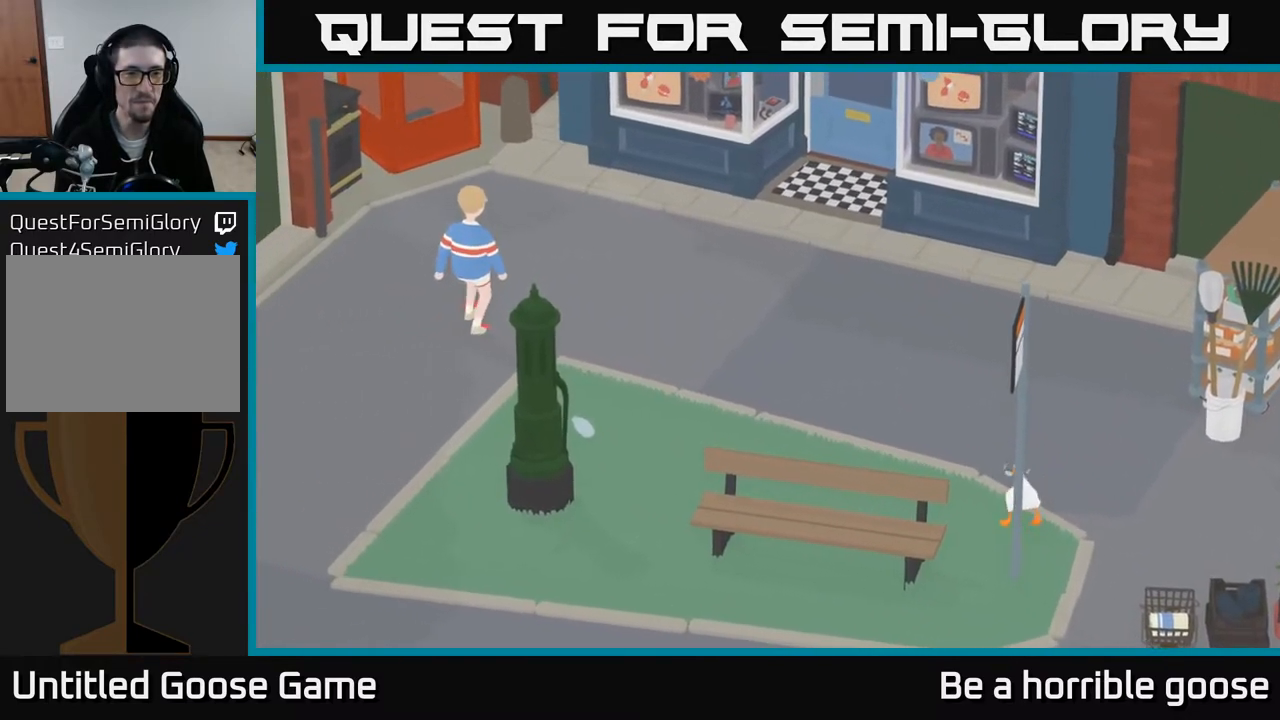
{"buttons": [], "left_stick": "up-left", "right_stick": "center", "events": [[150, "left_stick", "up-left"]]}
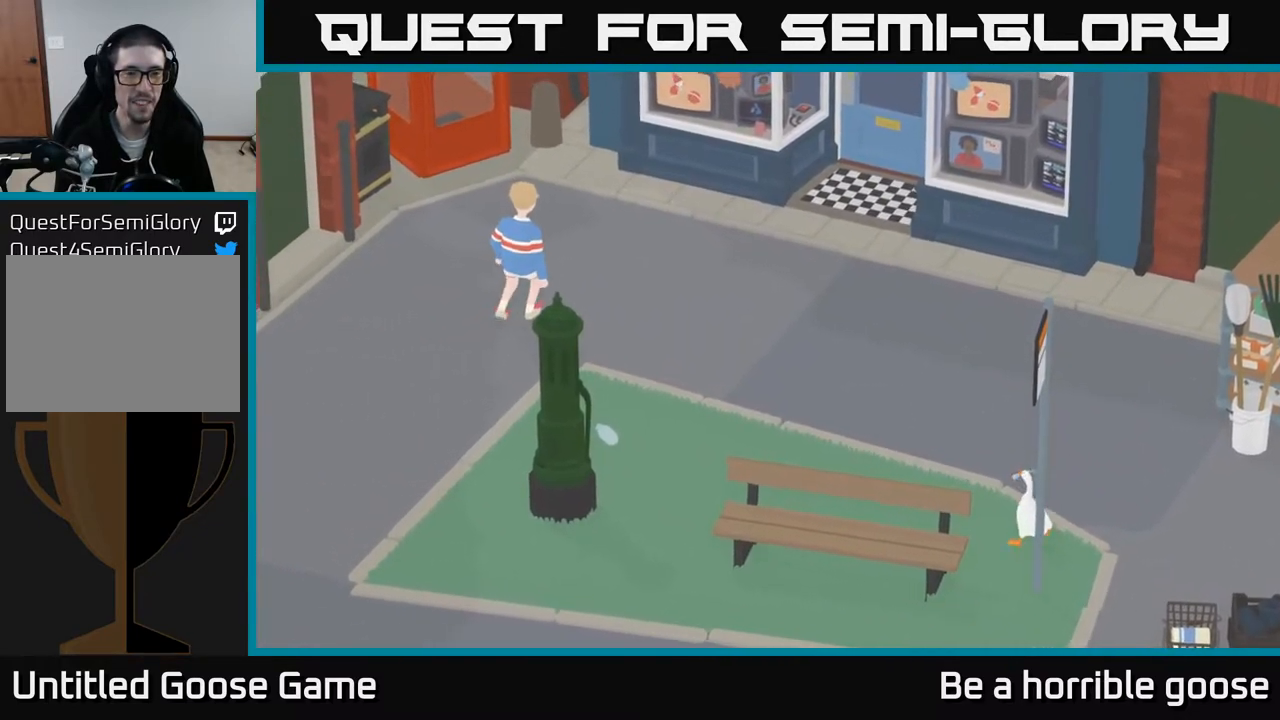
{"buttons": ["A"], "left_stick": "up-left", "right_stick": "center", "events": [[200, "A", "down"]]}
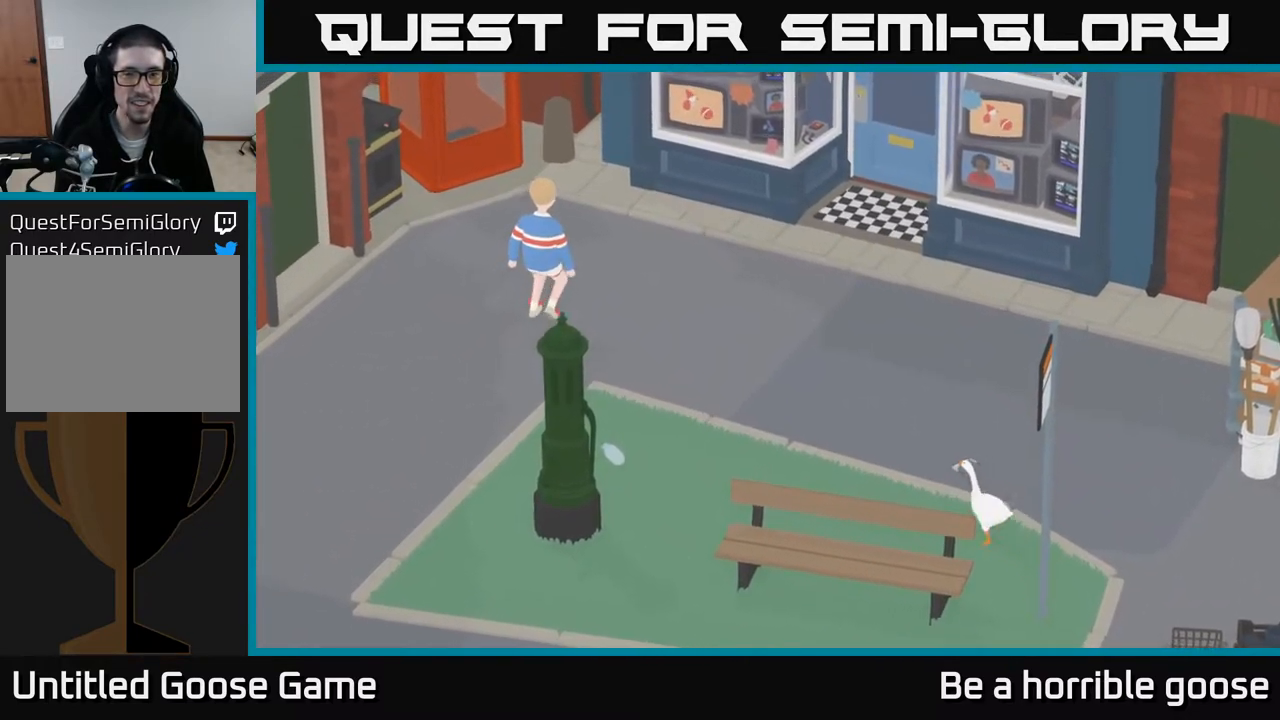
{"buttons": ["A"], "left_stick": "up-left", "right_stick": "center", "events": []}
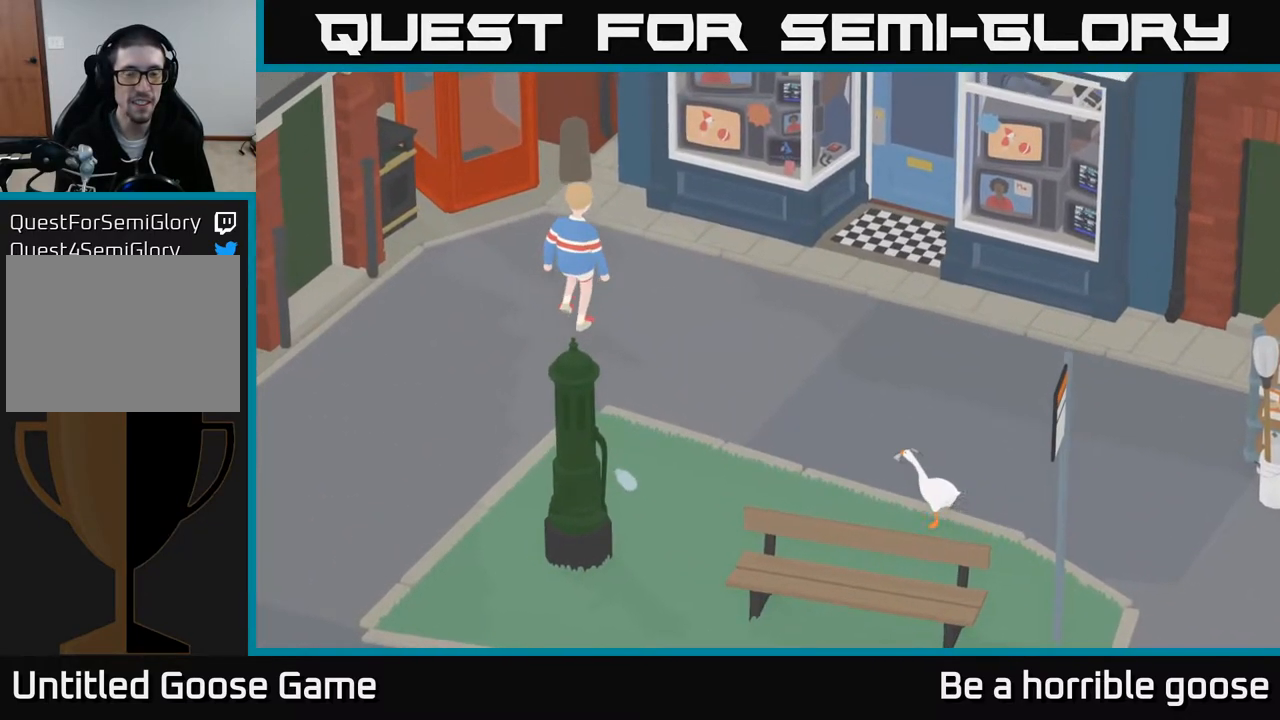
{"buttons": ["A"], "left_stick": "up-left", "right_stick": "center", "events": []}
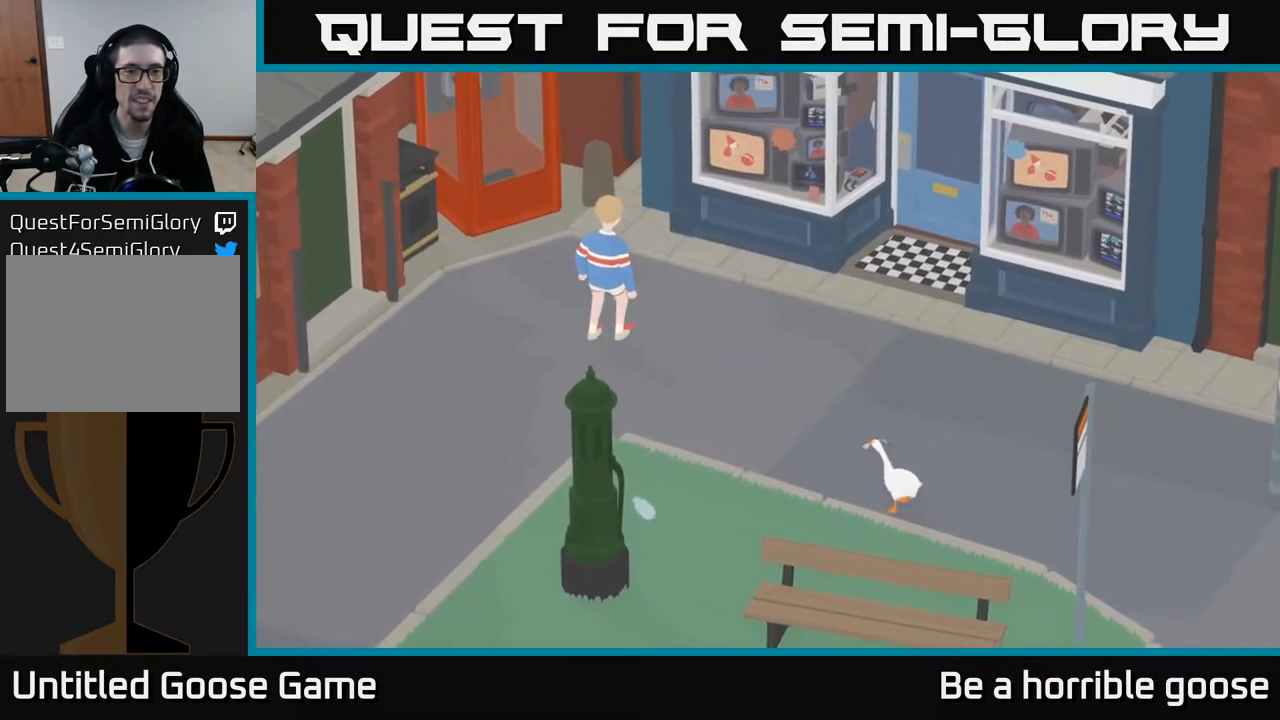
{"buttons": ["A"], "left_stick": "up-left", "right_stick": "center", "events": []}
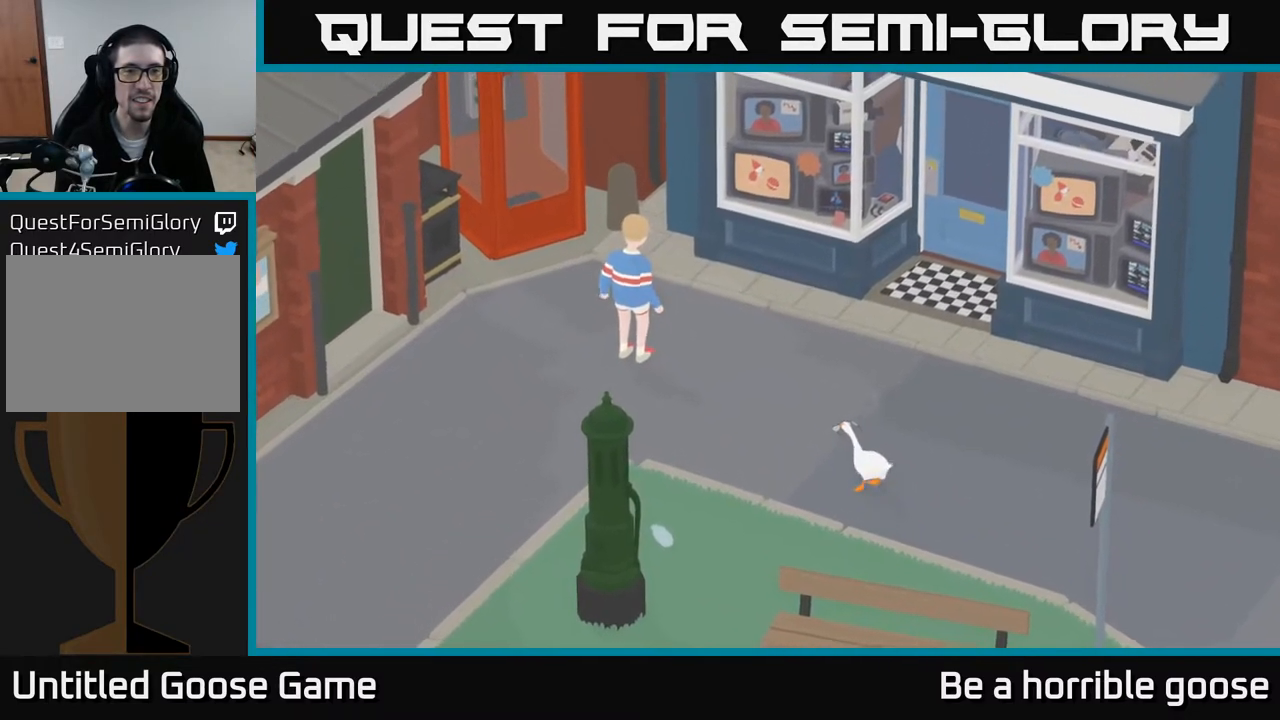
{"buttons": ["A"], "left_stick": "up-left", "right_stick": "center", "events": []}
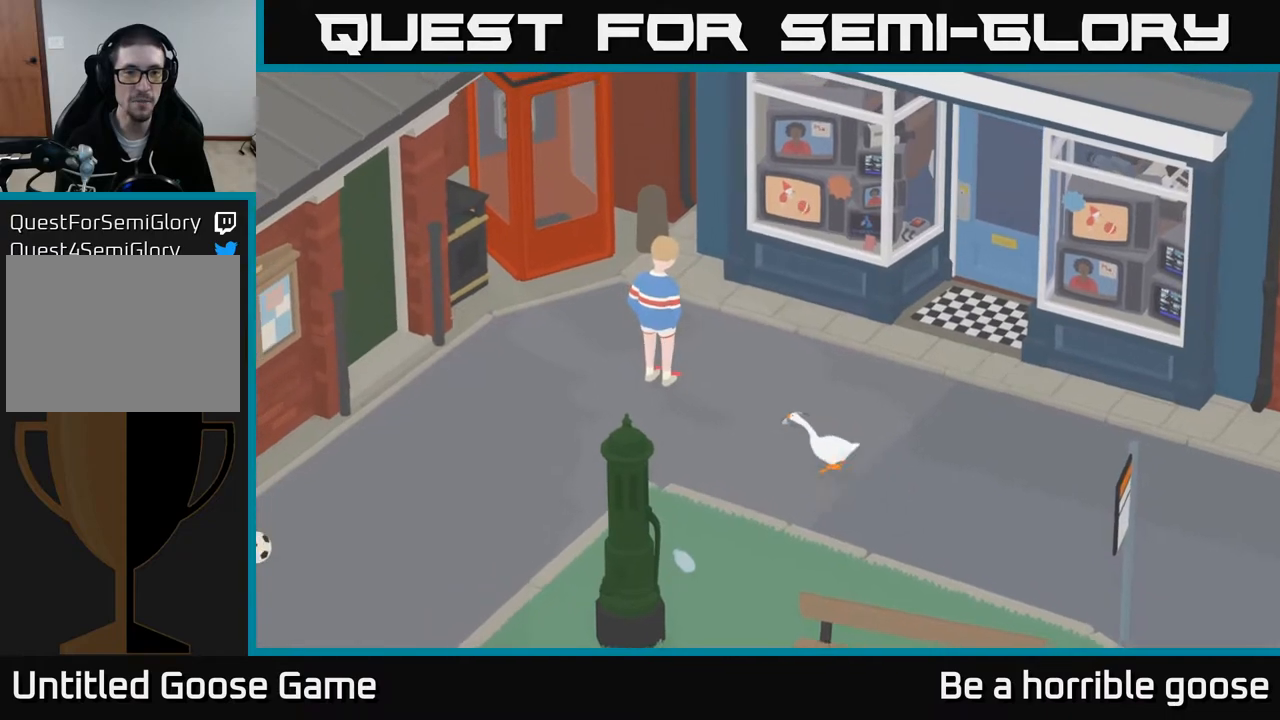
{"buttons": ["R2"], "left_stick": "up-left", "right_stick": "center", "events": [[233, "A", "up"], [350, "R2", "down"]]}
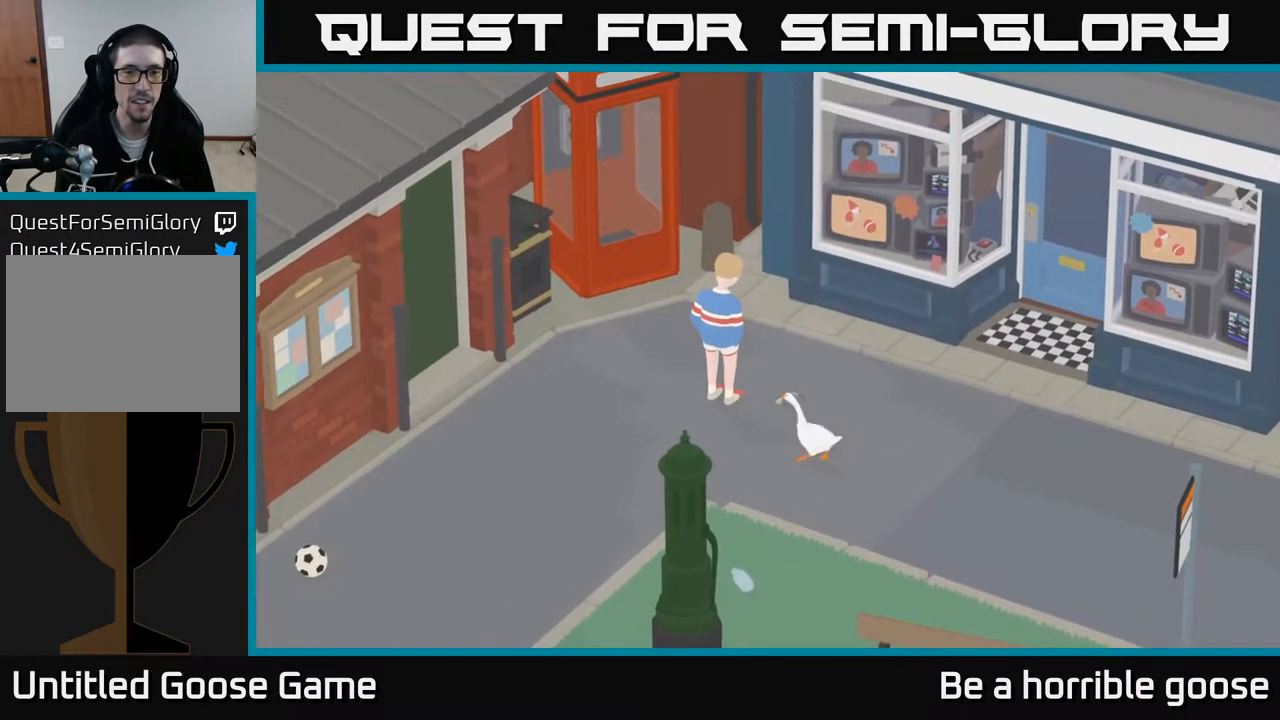
{"buttons": ["R2"], "left_stick": "center", "right_stick": "center", "events": [[100, "X", "down"], [167, "left_stick", "center"], [233, "X", "up"], [350, "X", "down"], [483, "X", "up"]]}
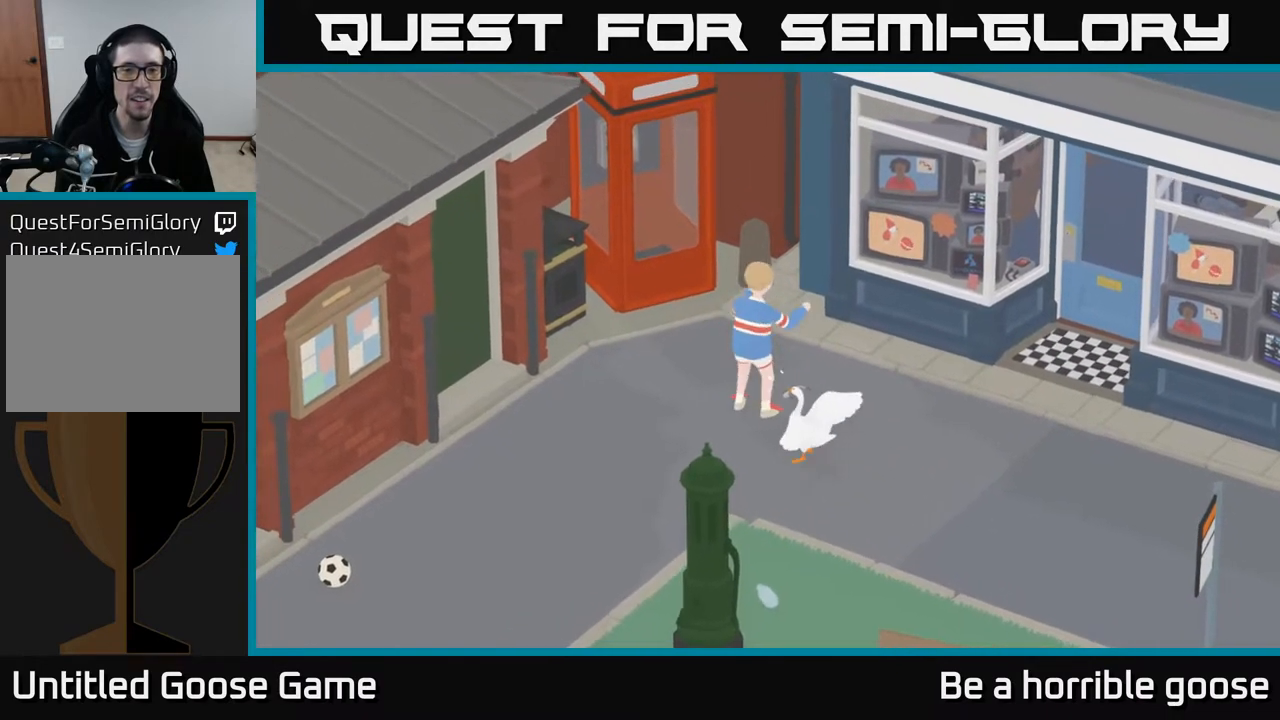
{"buttons": ["R2"], "left_stick": "center", "right_stick": "center", "events": [[150, "X", "down"], [267, "X", "up"]]}
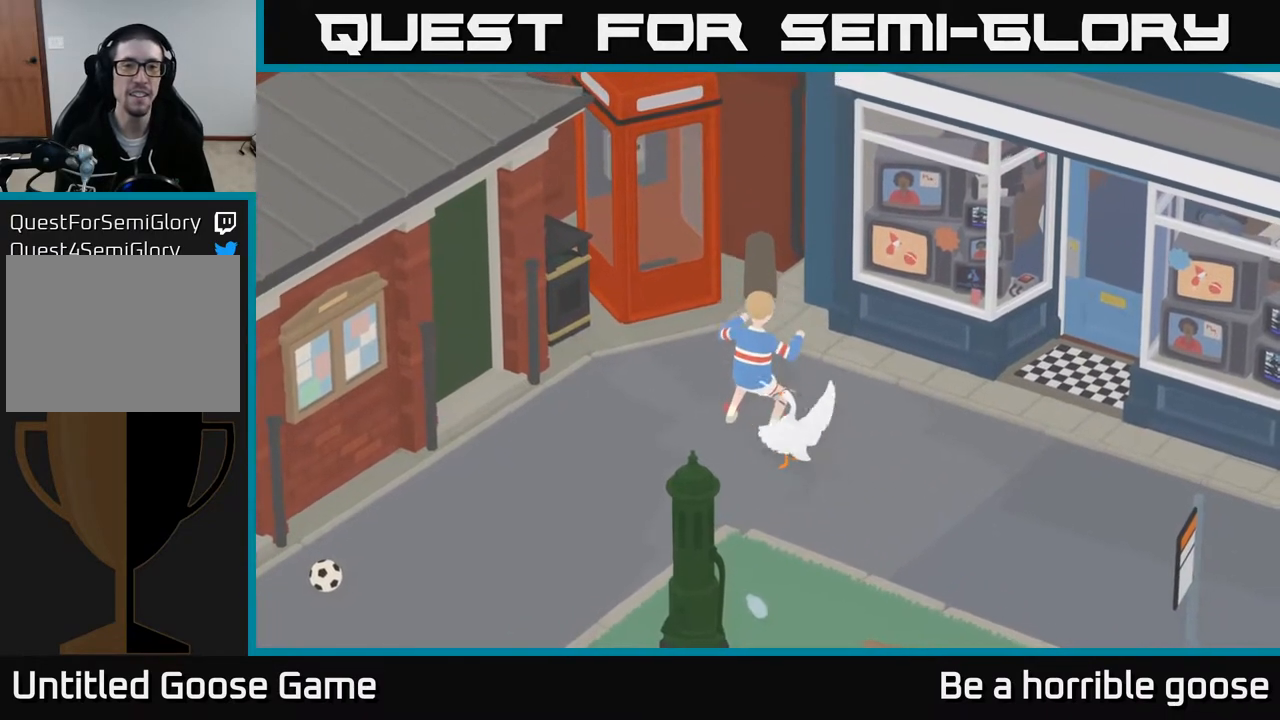
{"buttons": ["R2"], "left_stick": "center", "right_stick": "center", "events": []}
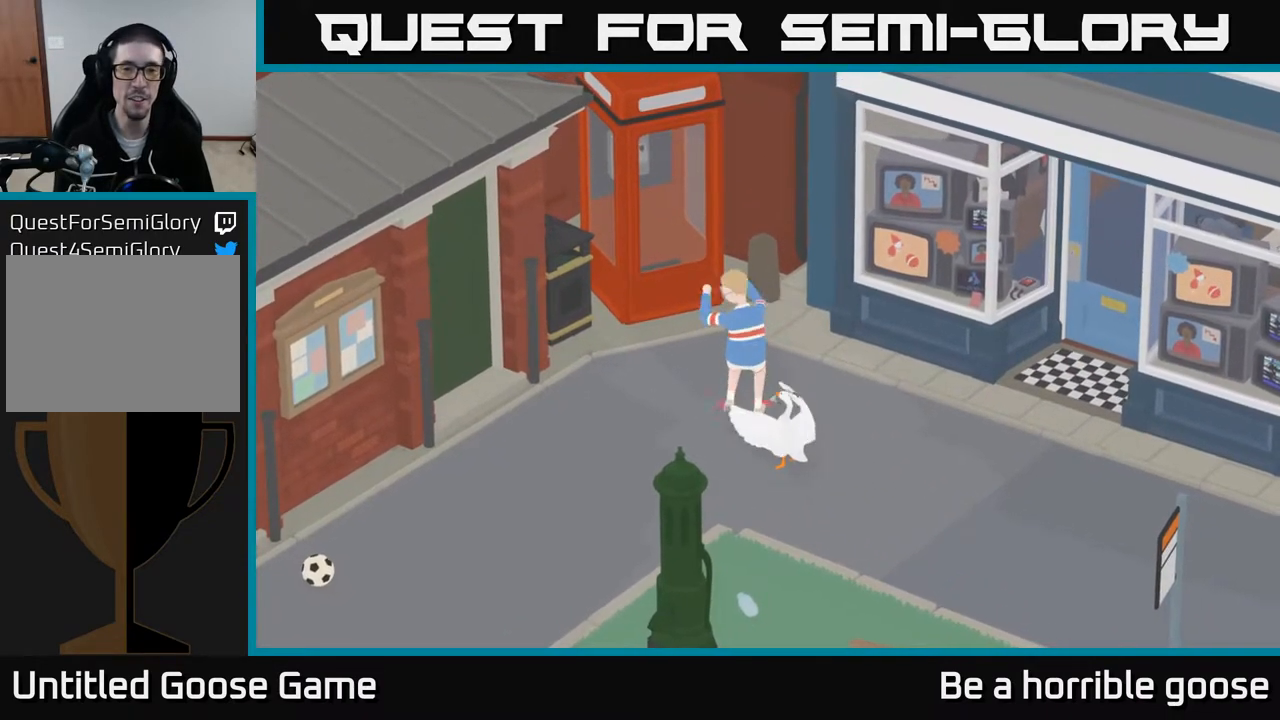
{"buttons": ["R2"], "left_stick": "center", "right_stick": "center", "events": []}
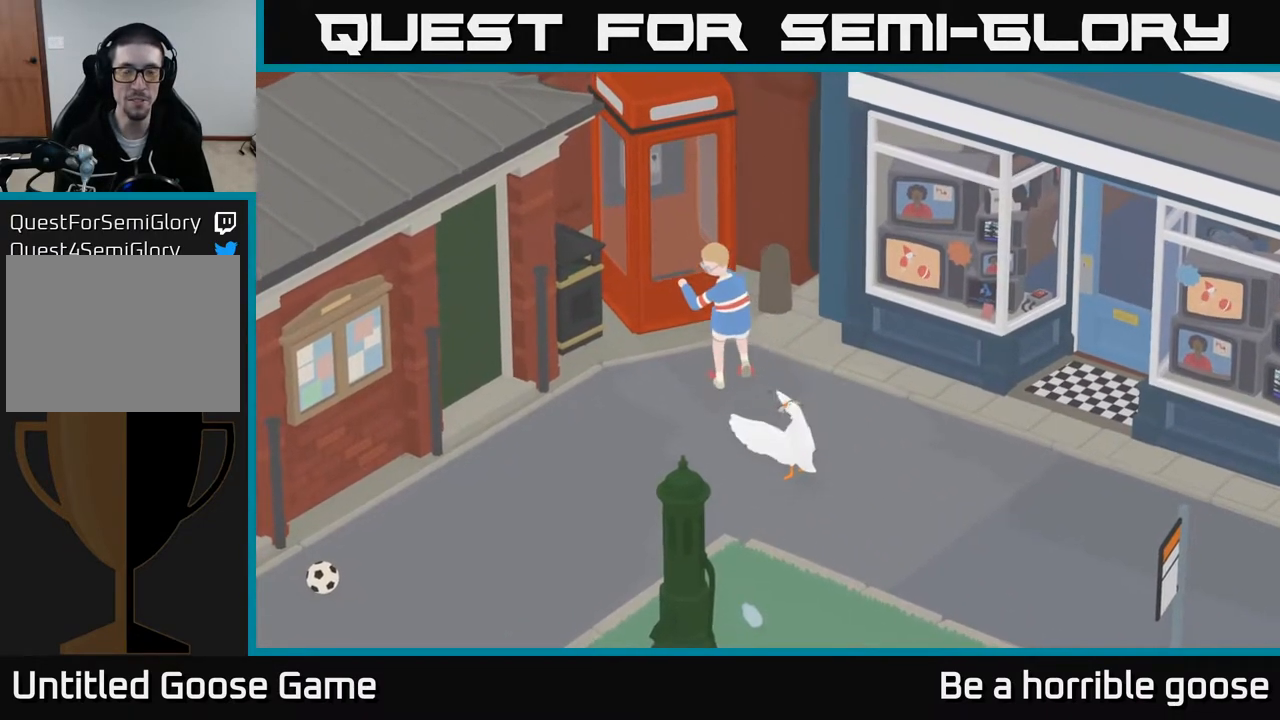
{"buttons": ["R2"], "left_stick": "up-left", "right_stick": "center", "events": [[417, "left_stick", "up-left"]]}
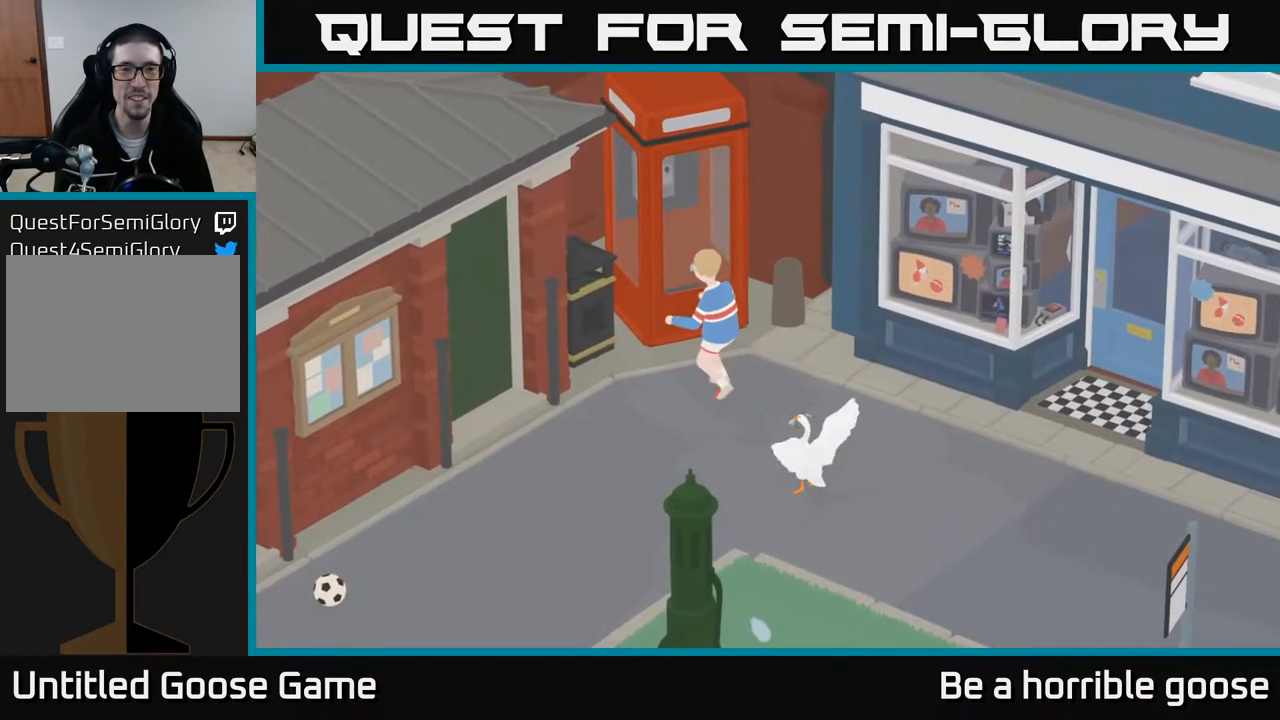
{"buttons": ["R2"], "left_stick": "up-left", "right_stick": "center", "events": []}
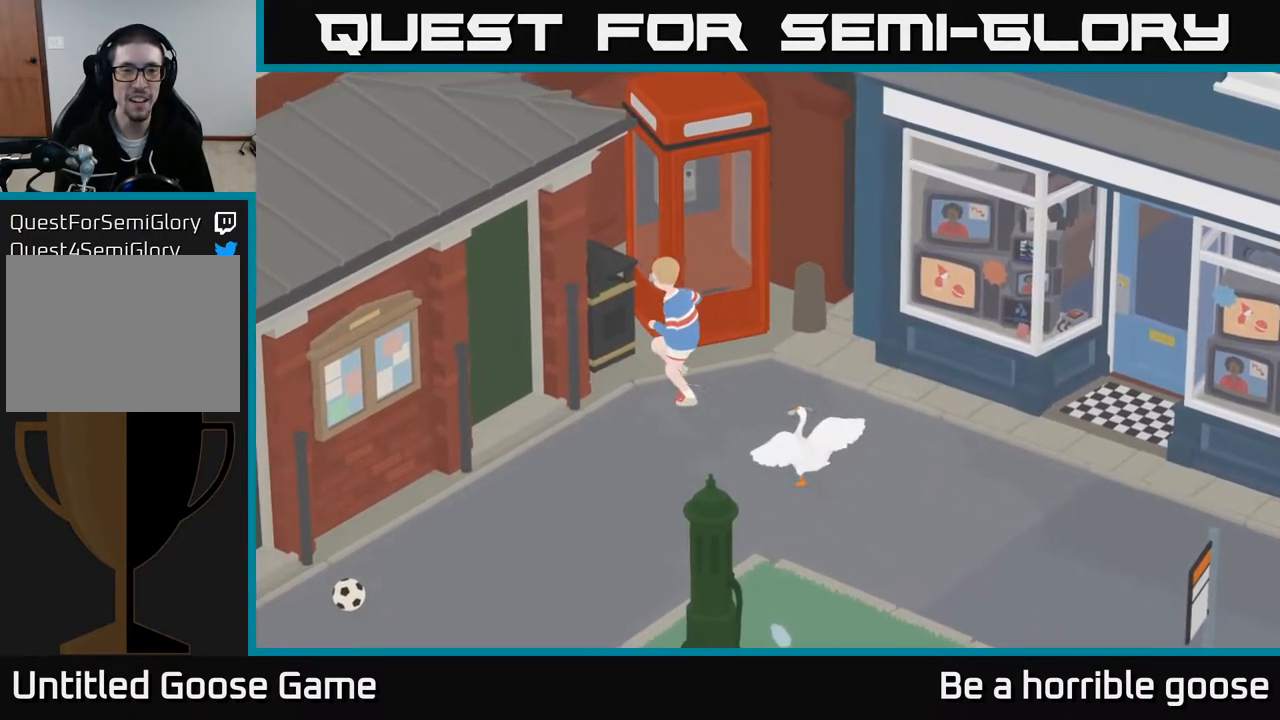
{"buttons": ["R2"], "left_stick": "center", "right_stick": "center", "events": [[167, "left_stick", "center"]]}
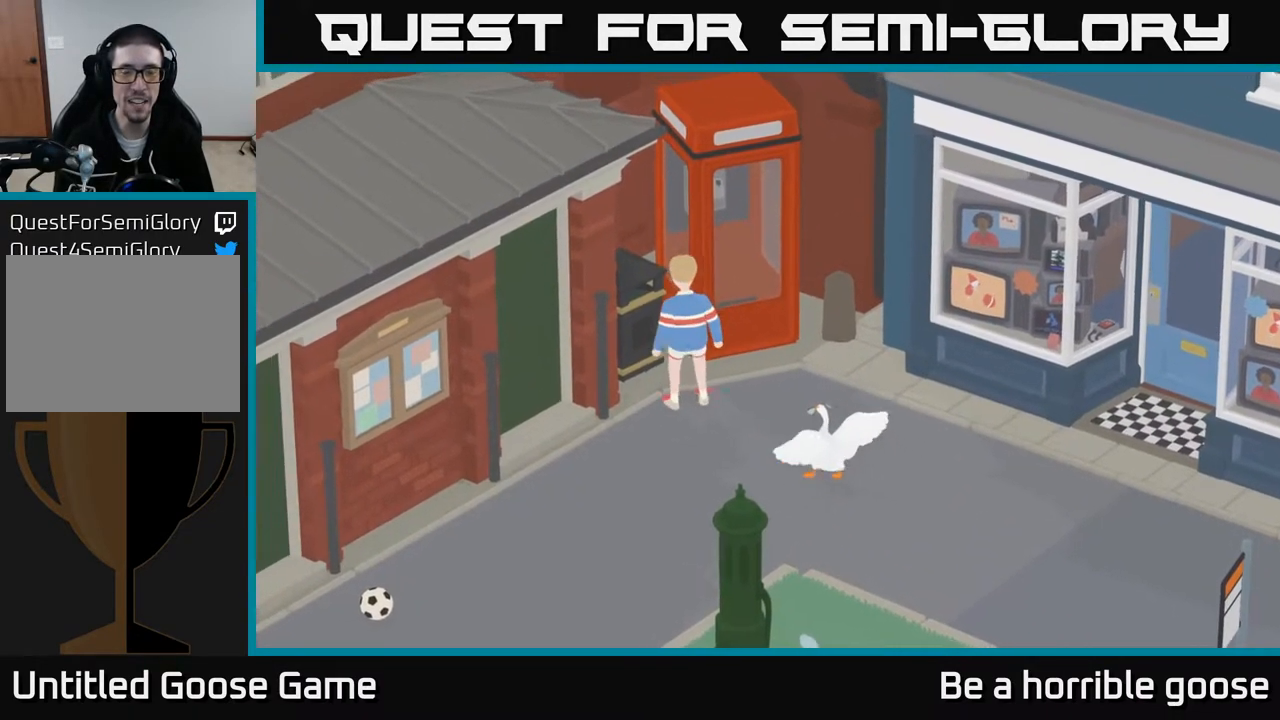
{"buttons": ["R2"], "left_stick": "up", "right_stick": "center", "events": [[450, "left_stick", "up"]]}
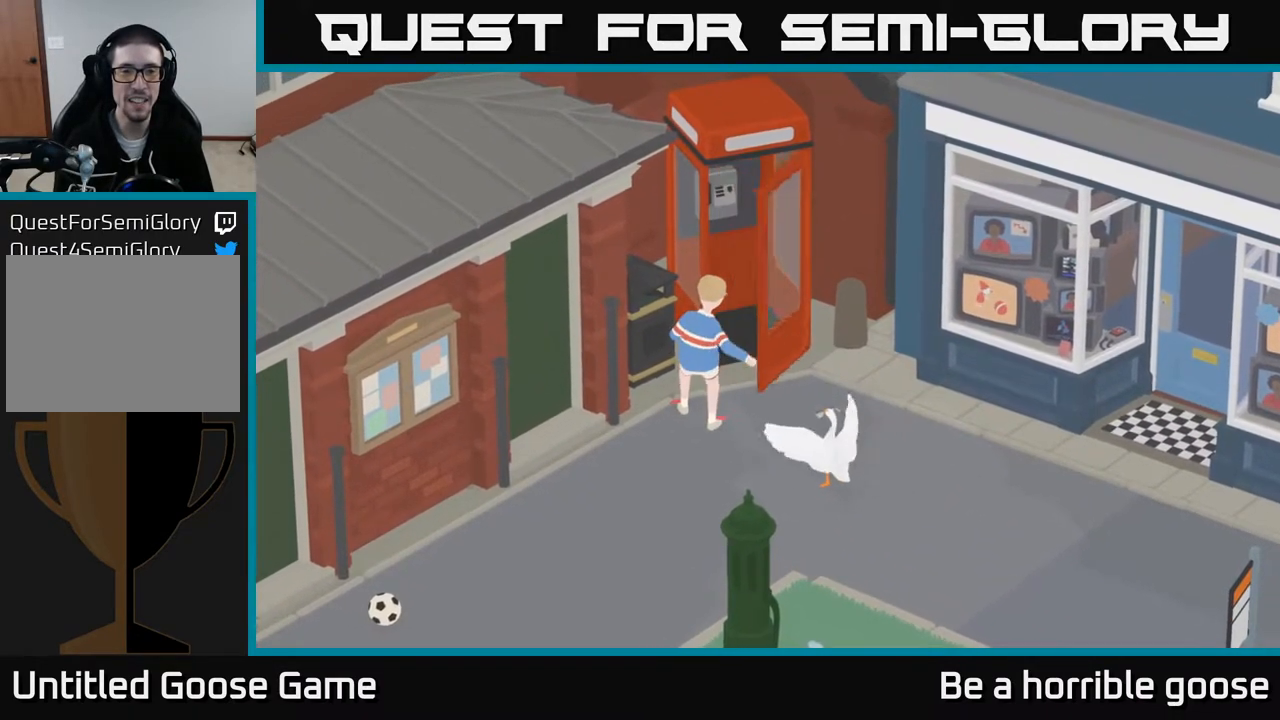
{"buttons": ["R2"], "left_stick": "center", "right_stick": "center", "events": [[33, "left_stick", "up-left"], [350, "left_stick", "center"]]}
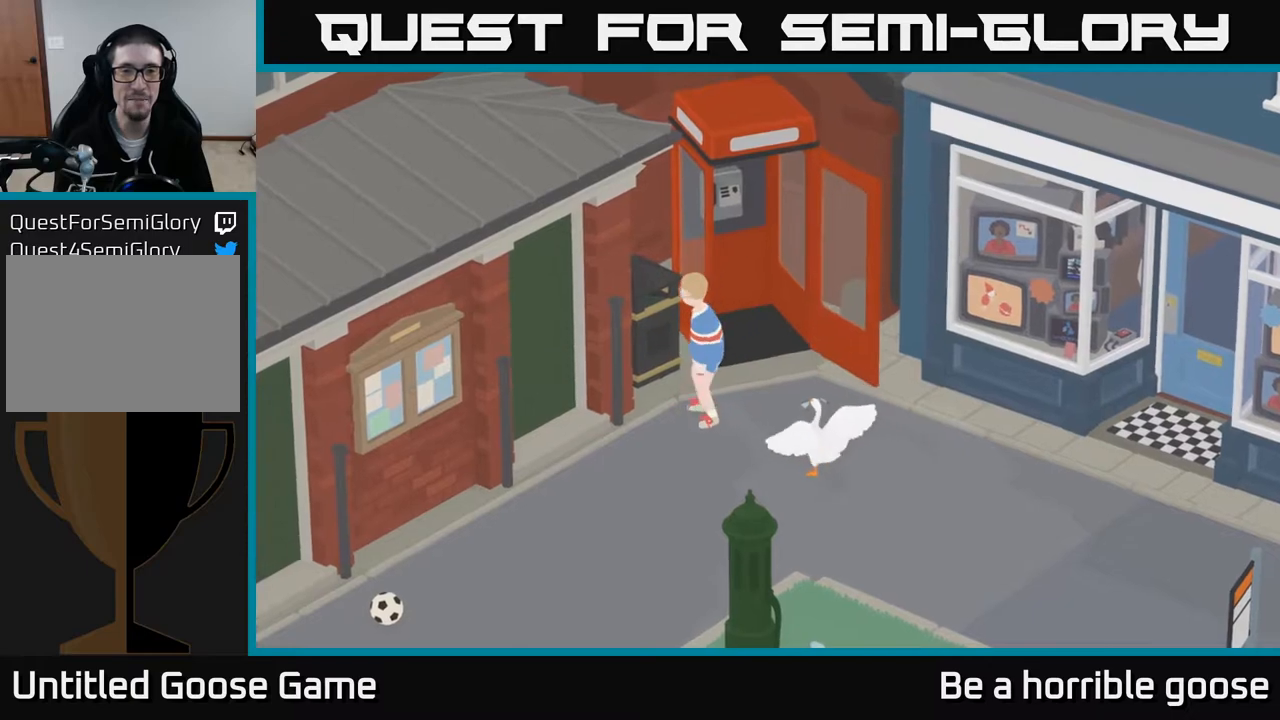
{"buttons": ["R2"], "left_stick": "center", "right_stick": "center", "events": []}
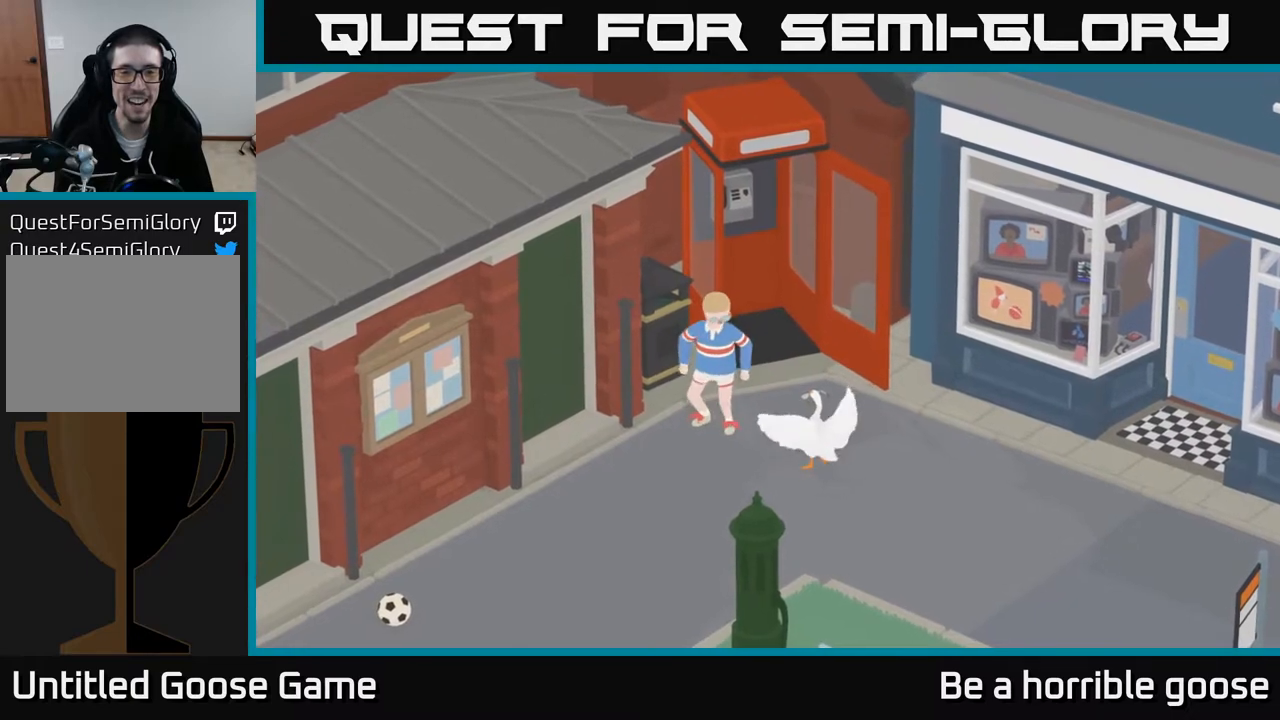
{"buttons": ["R2"], "left_stick": "center", "right_stick": "center", "events": []}
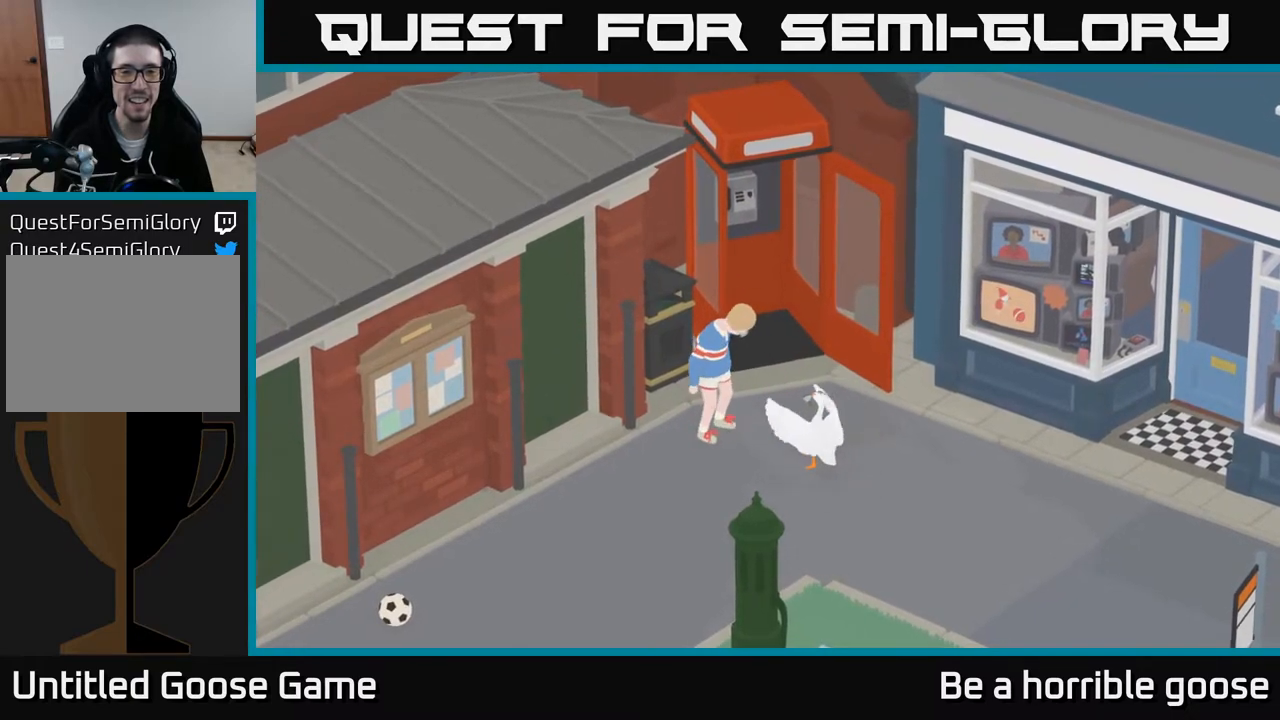
{"buttons": ["R2"], "left_stick": "center", "right_stick": "center", "events": [[17, "X", "down"], [183, "X", "up"]]}
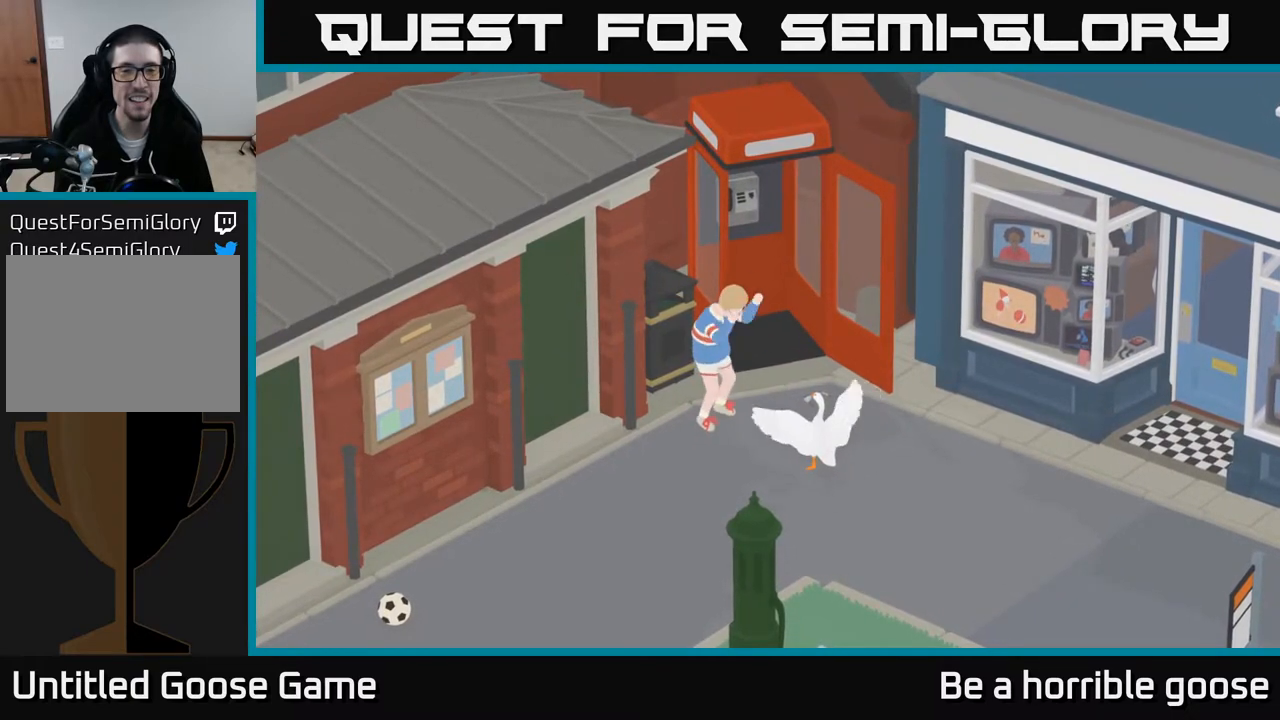
{"buttons": ["R2"], "left_stick": "down-left", "right_stick": "center", "events": [[100, "left_stick", "down"], [150, "R2", "up"], [333, "R2", "down"], [400, "left_stick", "down-left"]]}
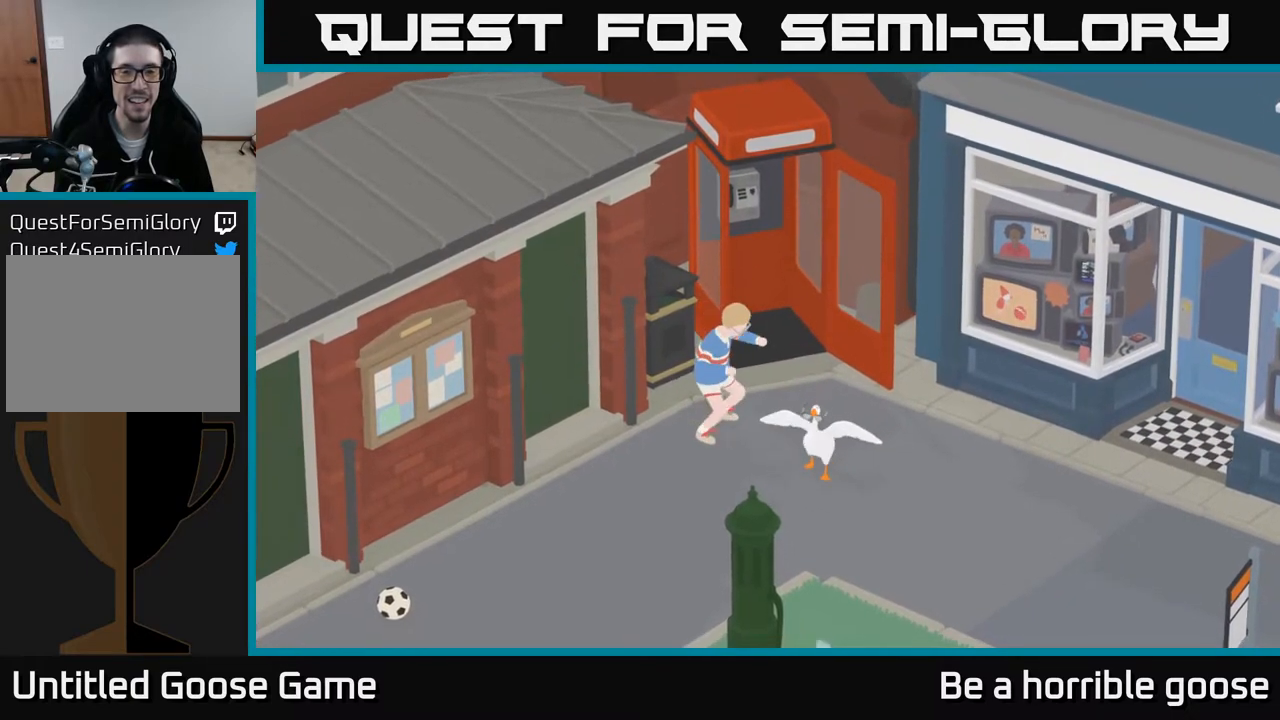
{"buttons": [], "left_stick": "up", "right_stick": "center", "events": [[150, "R2", "up"], [383, "left_stick", "up-left"], [467, "left_stick", "up"]]}
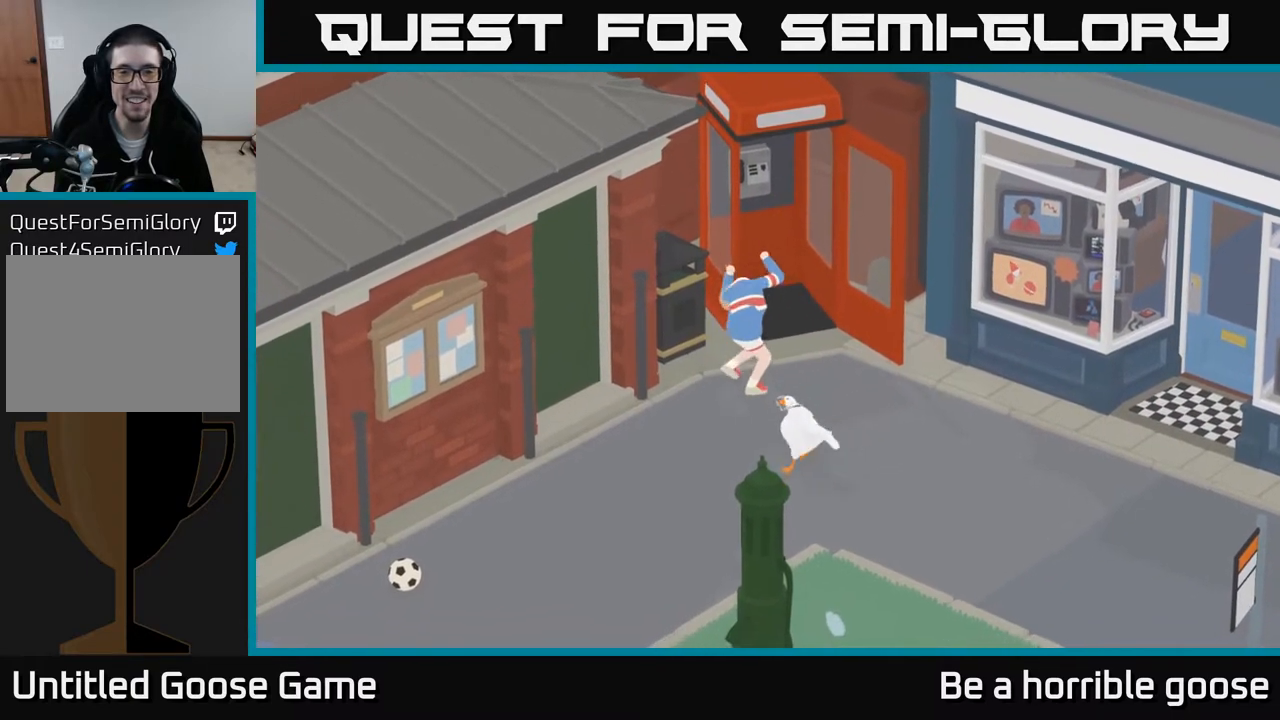
{"buttons": [], "left_stick": "up", "right_stick": "center", "events": [[300, "left_stick", "center"], [500, "left_stick", "up"]]}
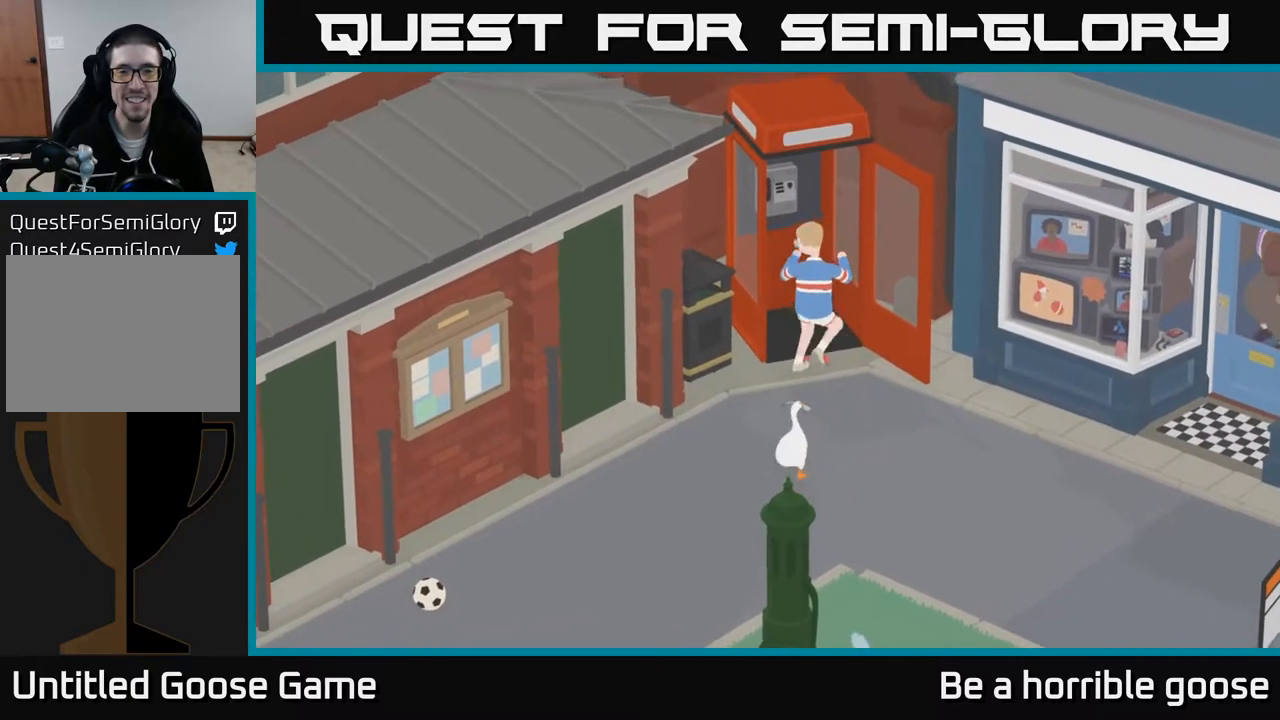
{"buttons": [], "left_stick": "center", "right_stick": "center", "events": [[367, "left_stick", "center"]]}
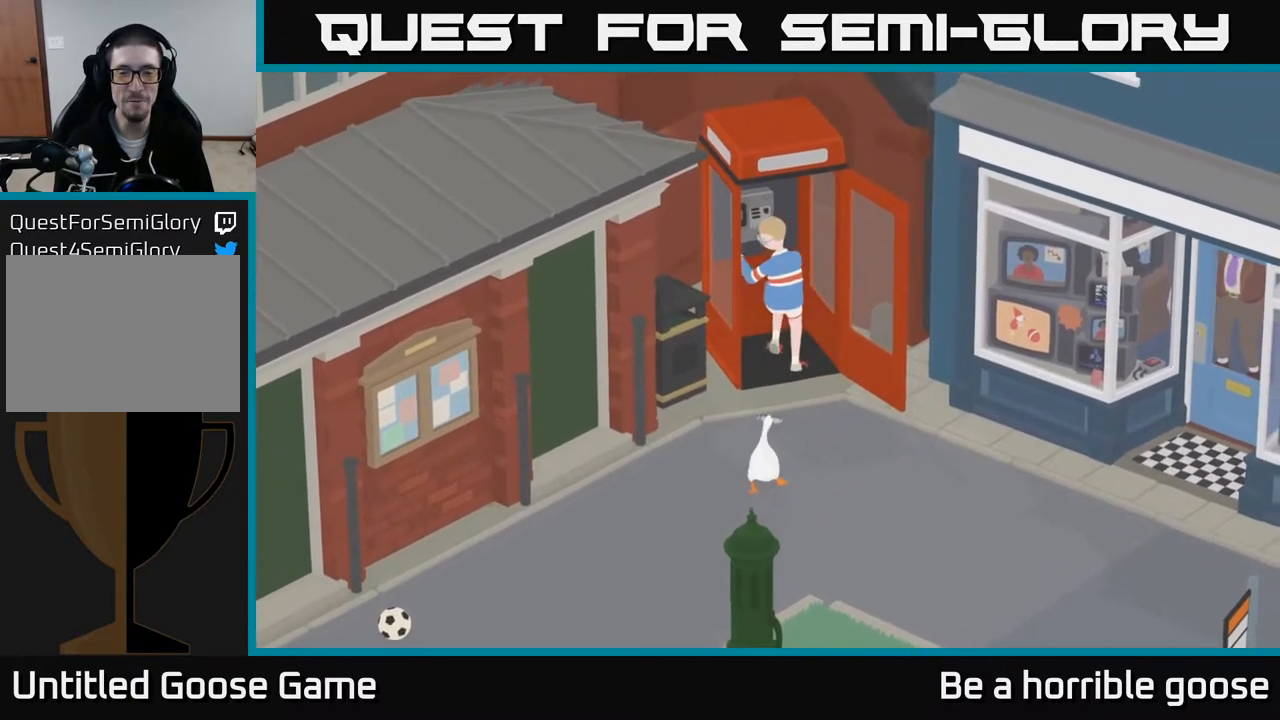
{"buttons": [], "left_stick": "center", "right_stick": "center", "events": []}
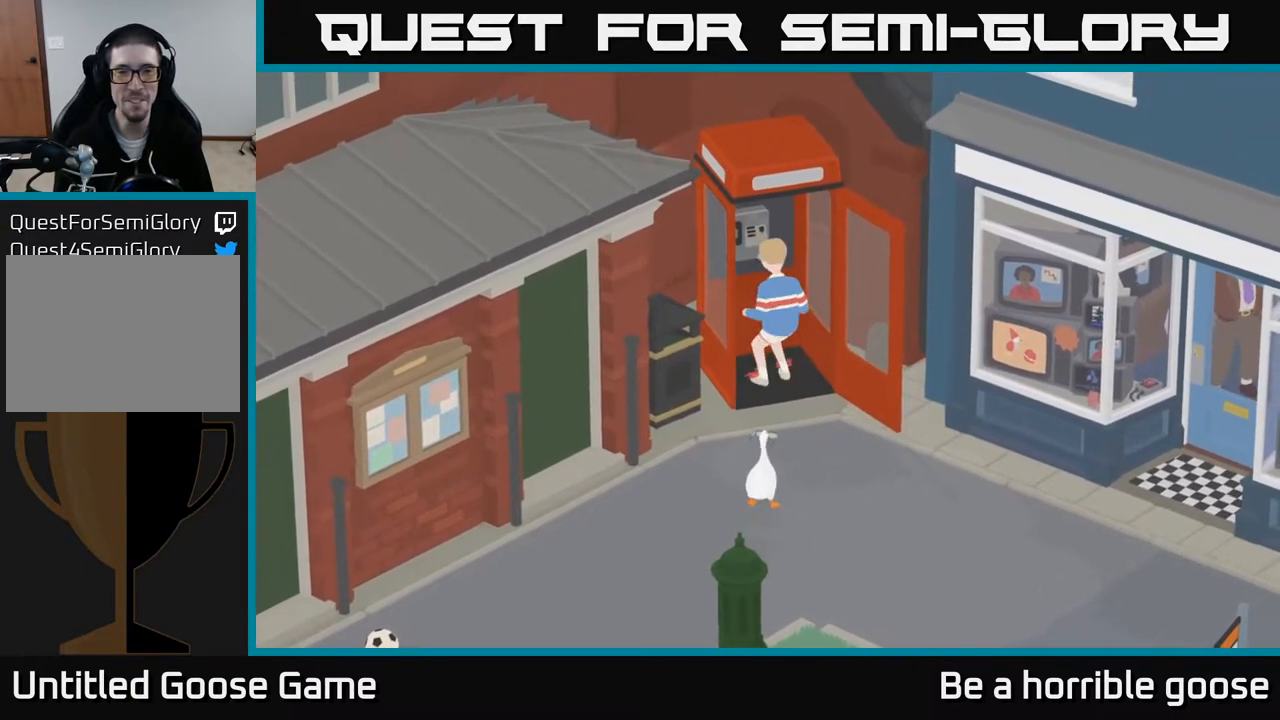
{"buttons": [], "left_stick": "center", "right_stick": "center", "events": []}